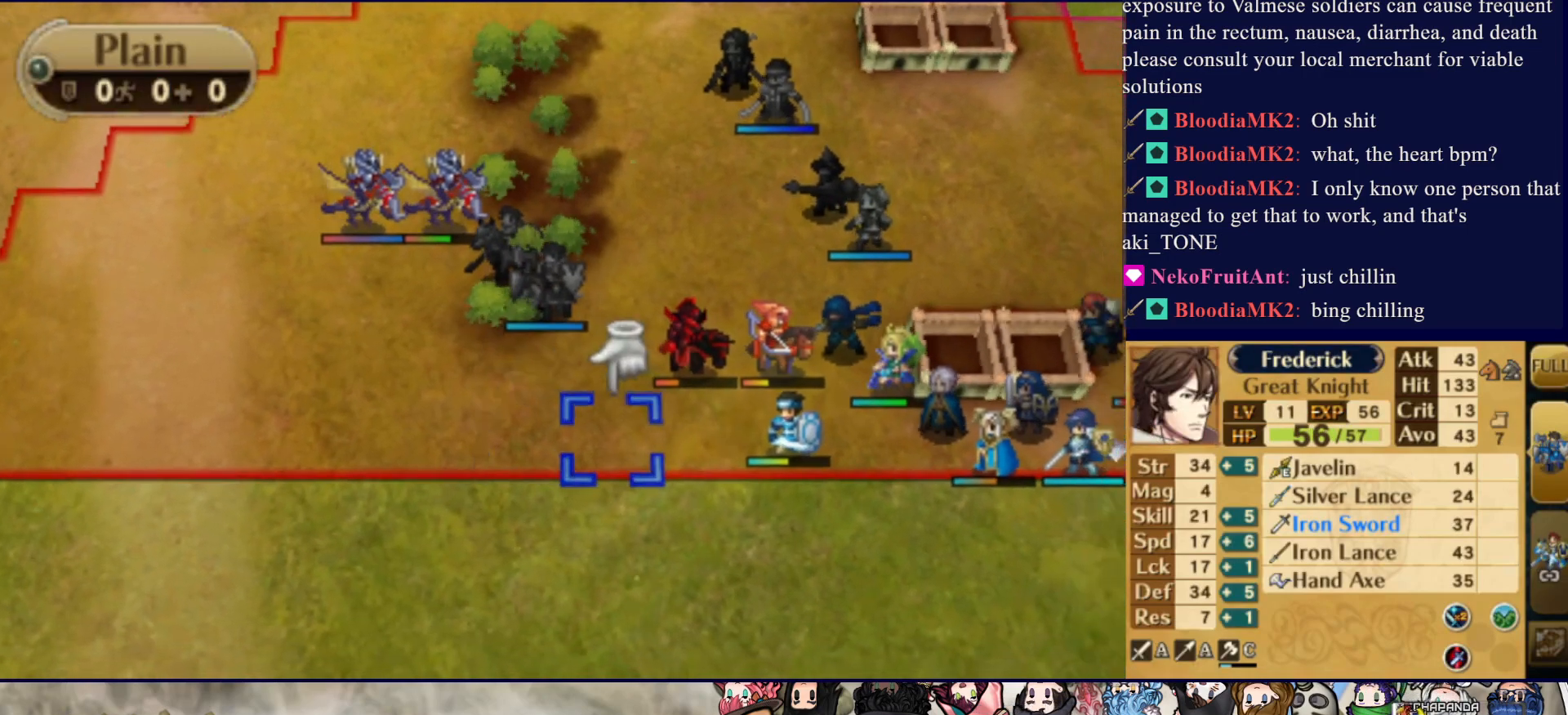
Gameplay with a controller (PlayStation layout); each line is a JSON object with the inputs held at the frame after it. "events" lists button and stick changes between this image and that frame as [ms after this image, input, new state], when the widget could be followed in between. Not read: L3 R3 left_stick right_stick.
{"buttons": [], "events": [[183, "DPAD_RIGHT", "up"]]}
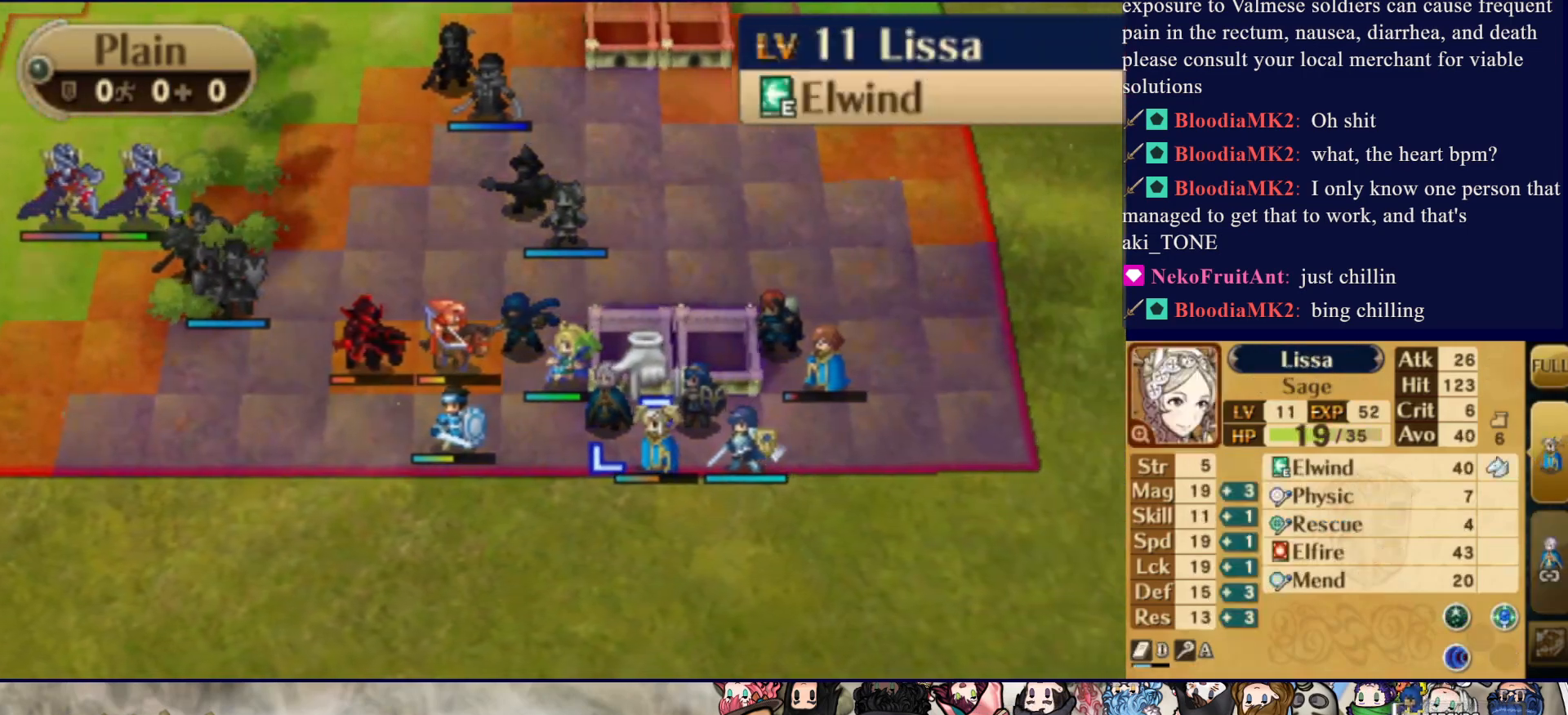
{"buttons": [], "events": [[233, "DPAD_RIGHT", "down"], [383, "DPAD_RIGHT", "up"]]}
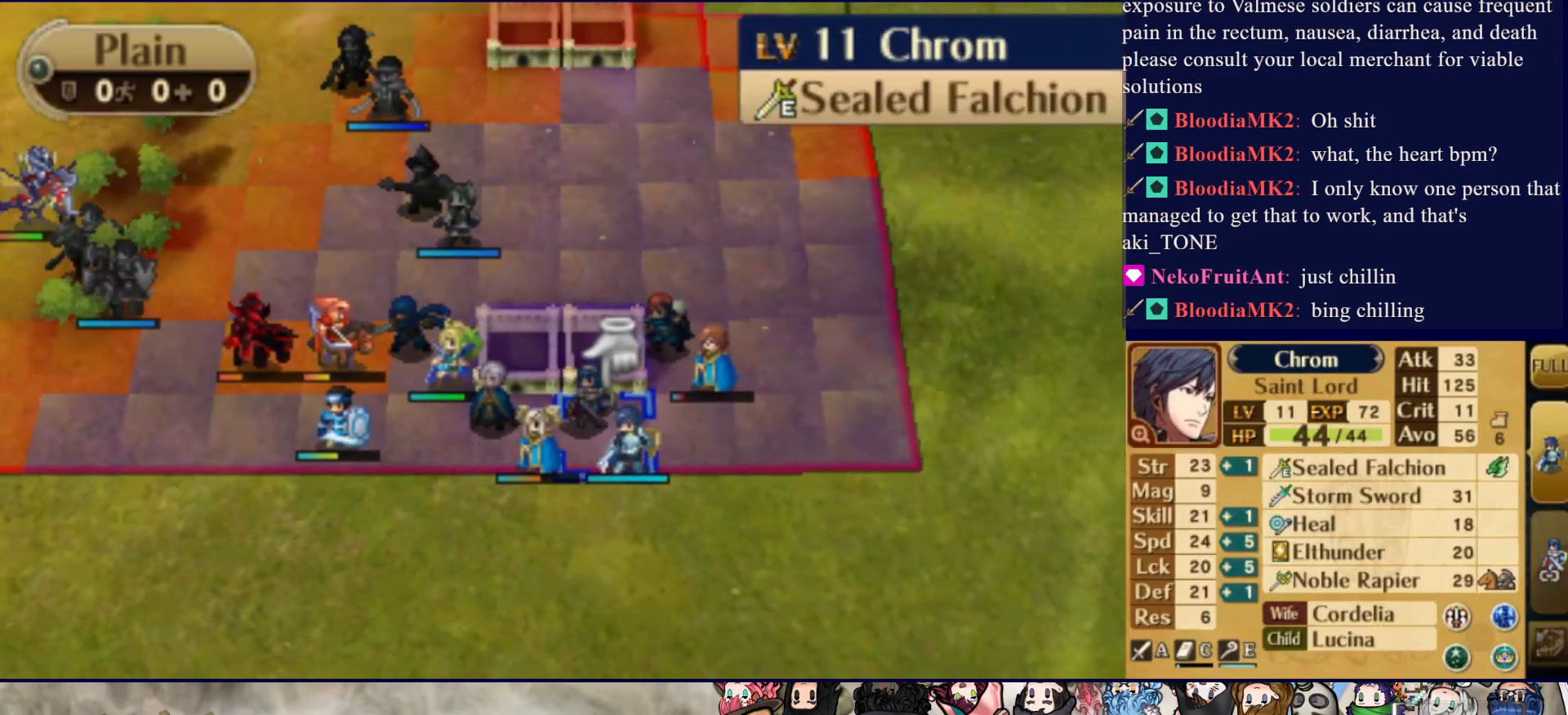
{"buttons": [], "events": []}
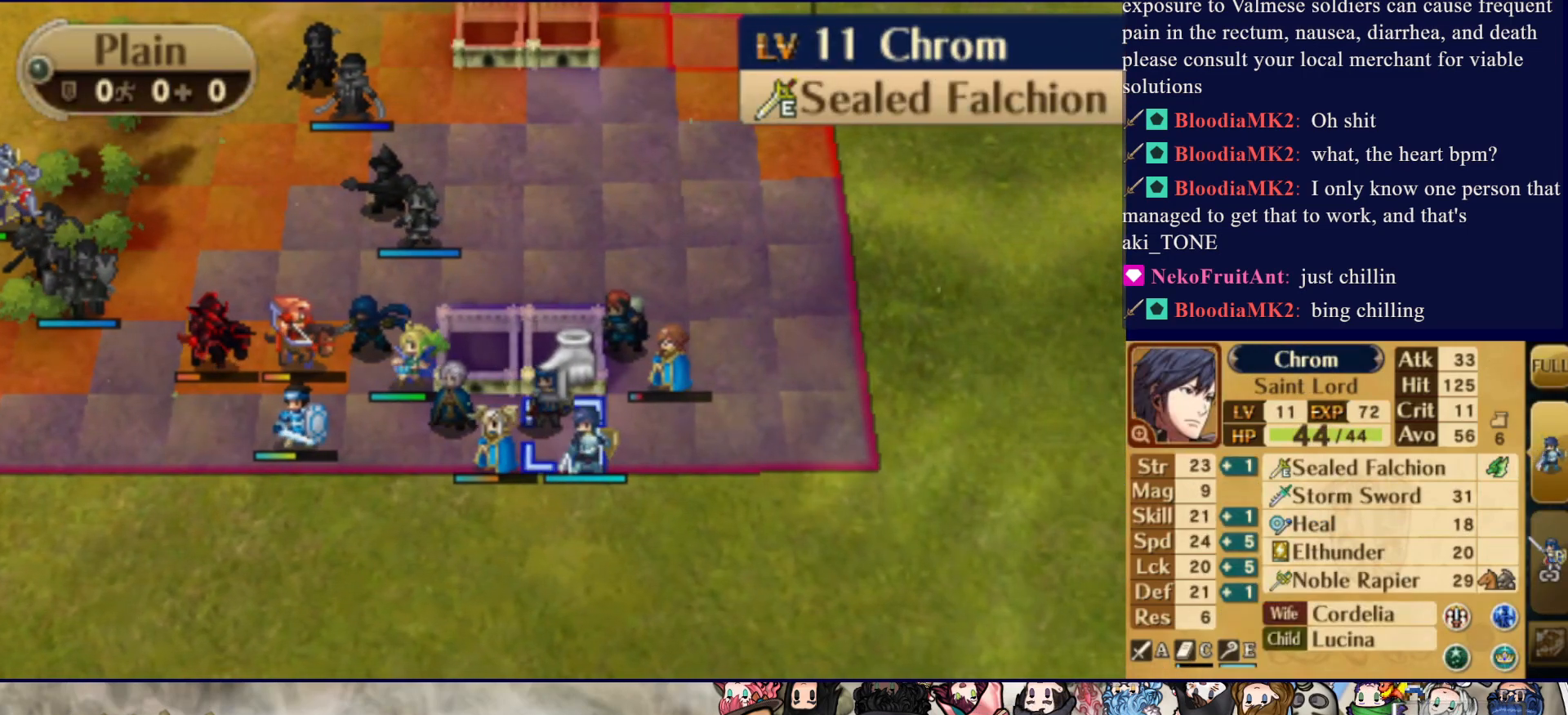
{"buttons": ["CROSS"], "events": [[17, "CIRCLE", "down"], [183, "CIRCLE", "up"], [467, "CROSS", "down"]]}
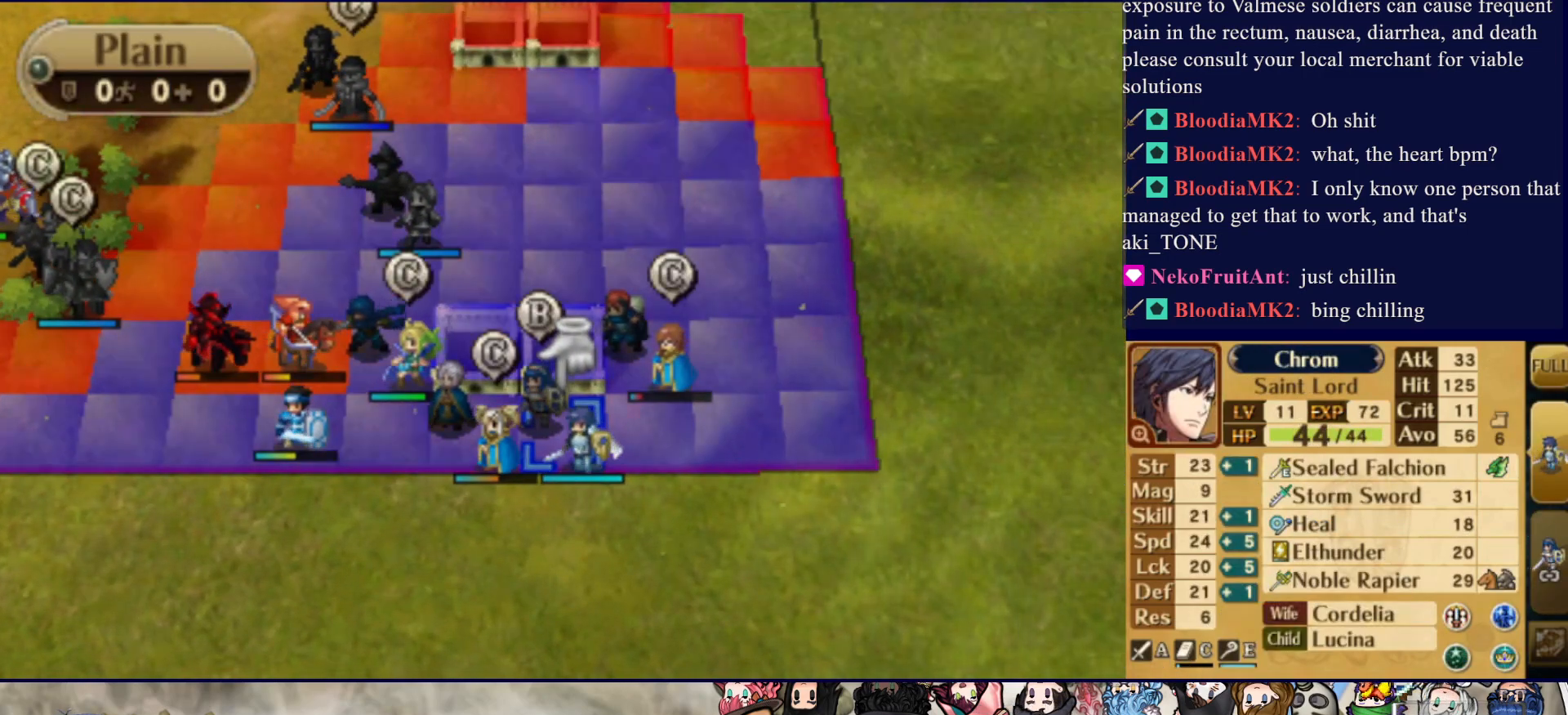
{"buttons": ["DPAD_LEFT"], "events": [[150, "CROSS", "up"], [350, "DPAD_LEFT", "down"]]}
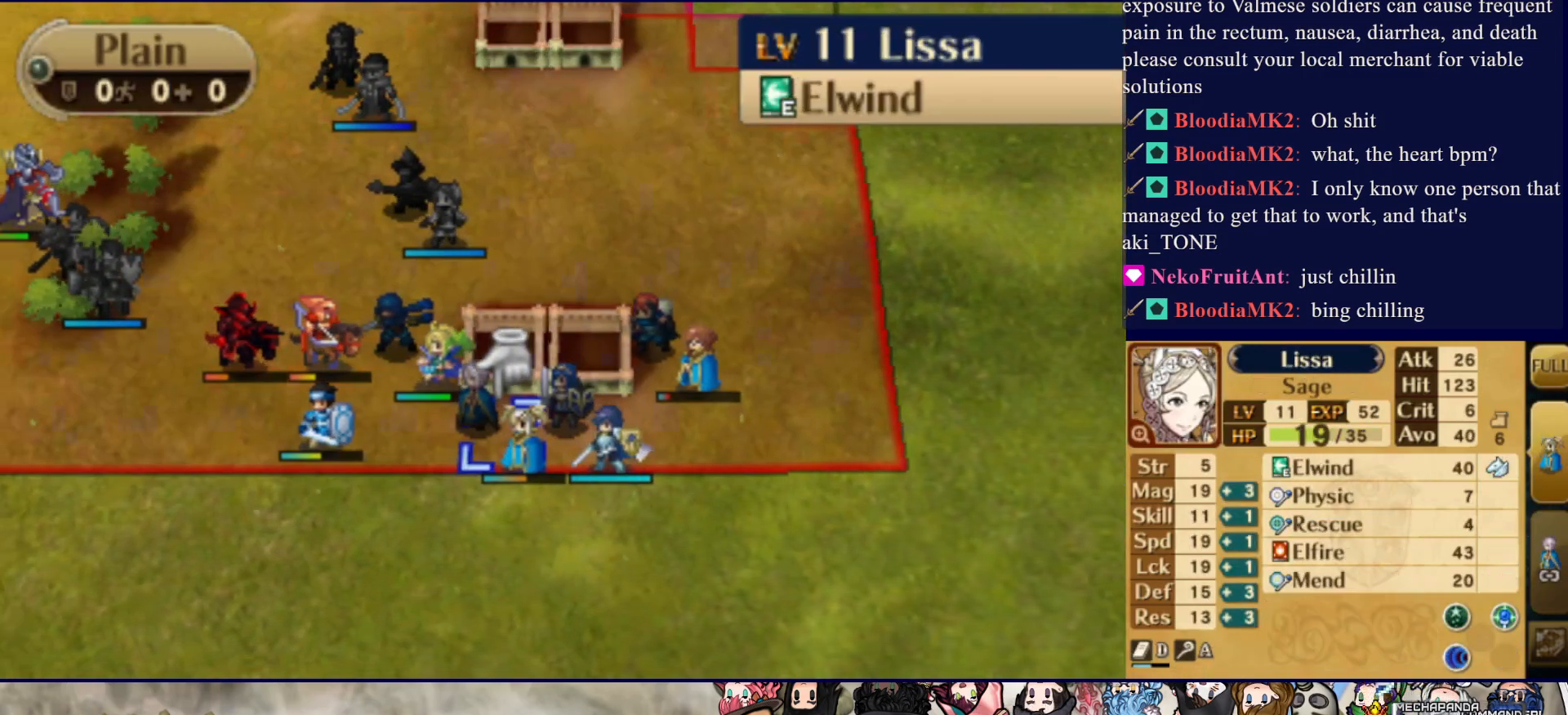
{"buttons": ["DPAD_UP"], "events": [[100, "DPAD_LEFT", "up"], [500, "DPAD_UP", "down"]]}
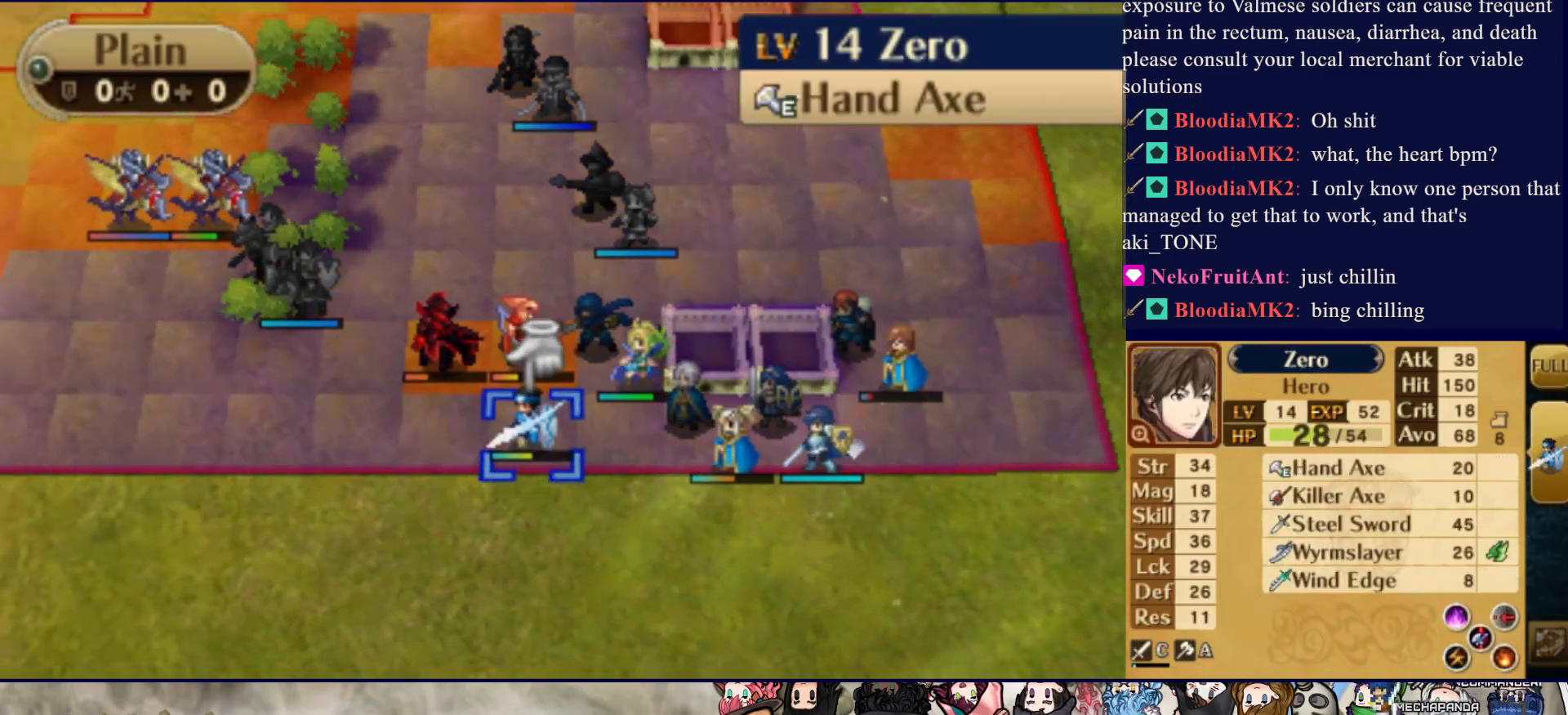
{"buttons": ["DPAD_RIGHT"], "events": [[133, "DPAD_UP", "up"], [417, "DPAD_RIGHT", "down"]]}
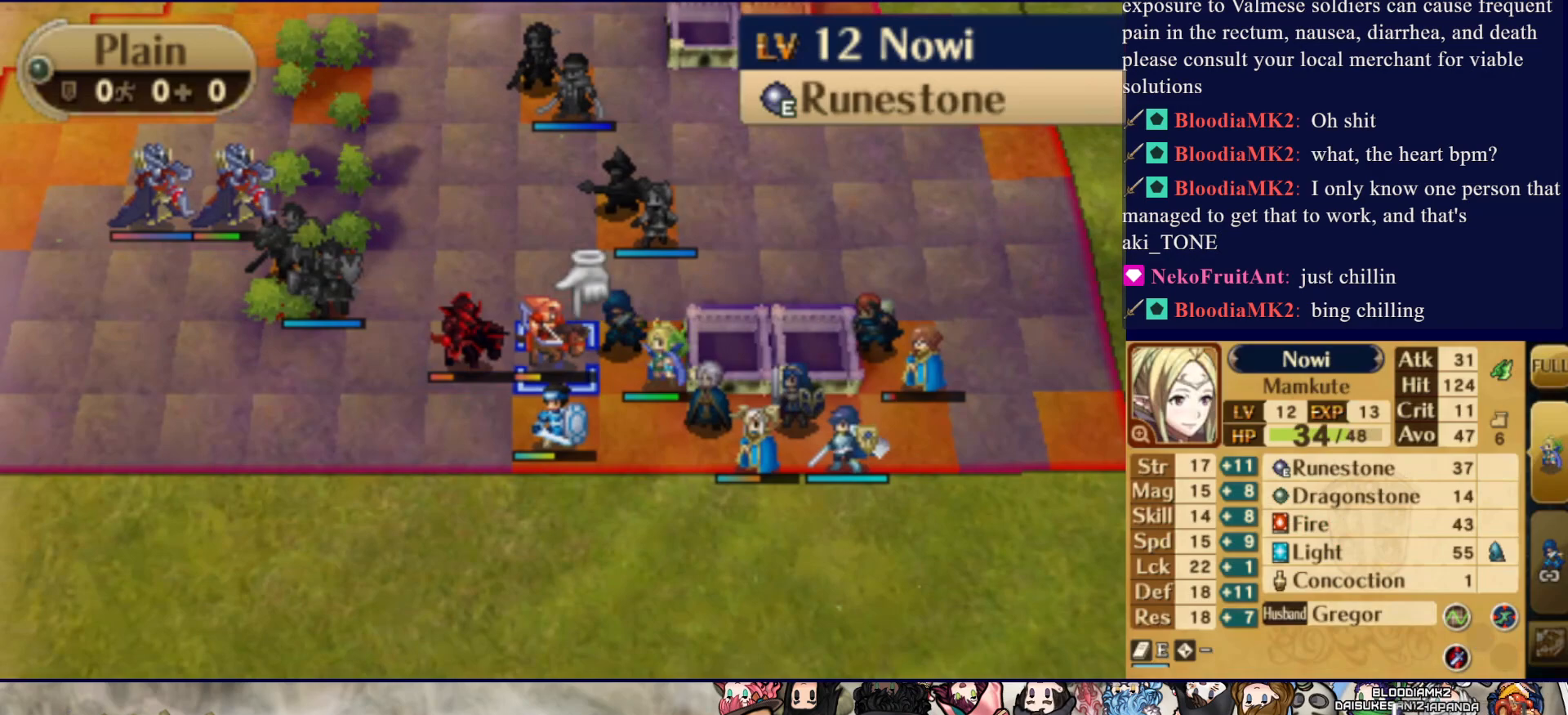
{"buttons": [], "events": [[50, "DPAD_RIGHT", "up"], [150, "CIRCLE", "down"], [283, "CIRCLE", "up"], [333, "DPAD_UP", "down"], [433, "DPAD_UP", "up"]]}
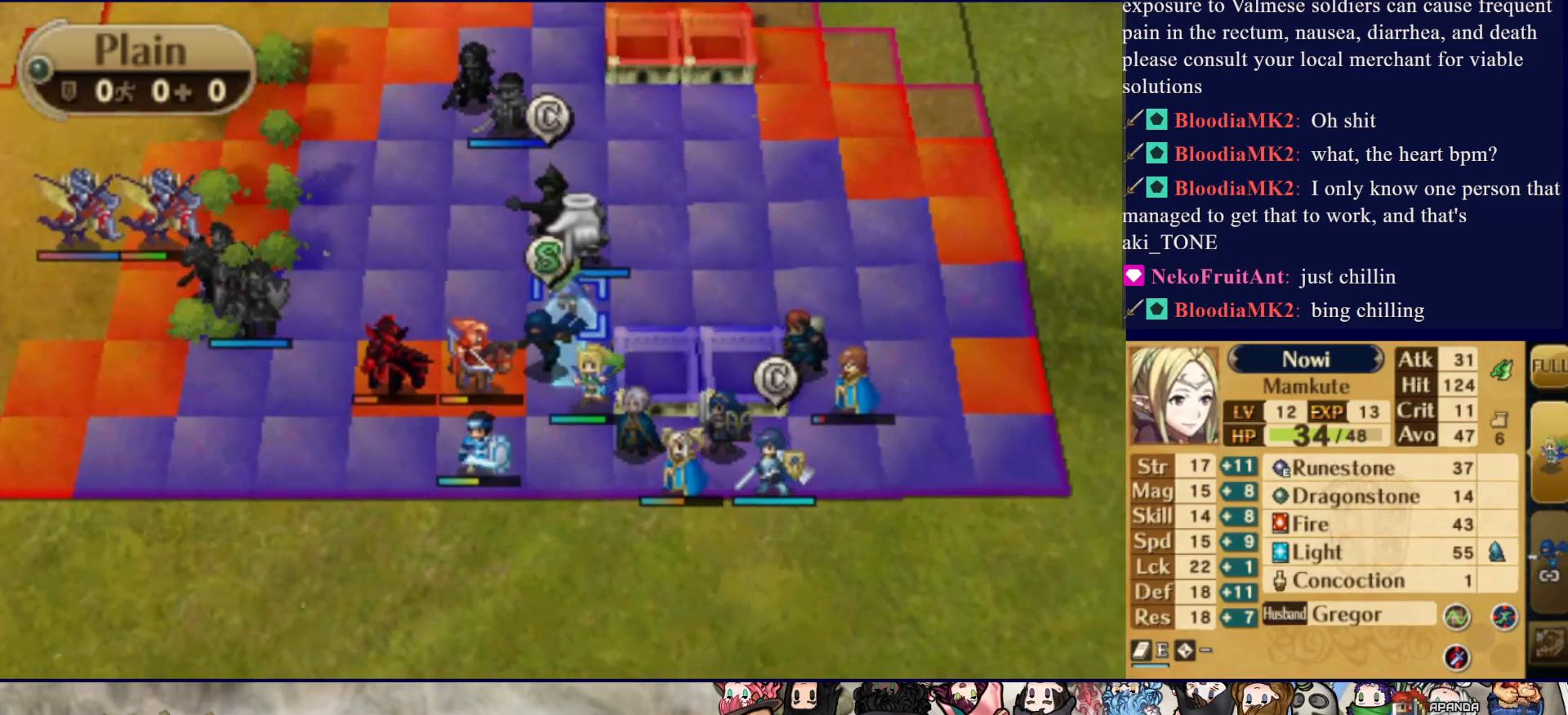
{"buttons": ["DPAD_DOWN"], "events": [[117, "DPAD_LEFT", "down"], [217, "DPAD_LEFT", "up"], [300, "DPAD_LEFT", "down"], [400, "DPAD_LEFT", "up"], [483, "DPAD_DOWN", "down"]]}
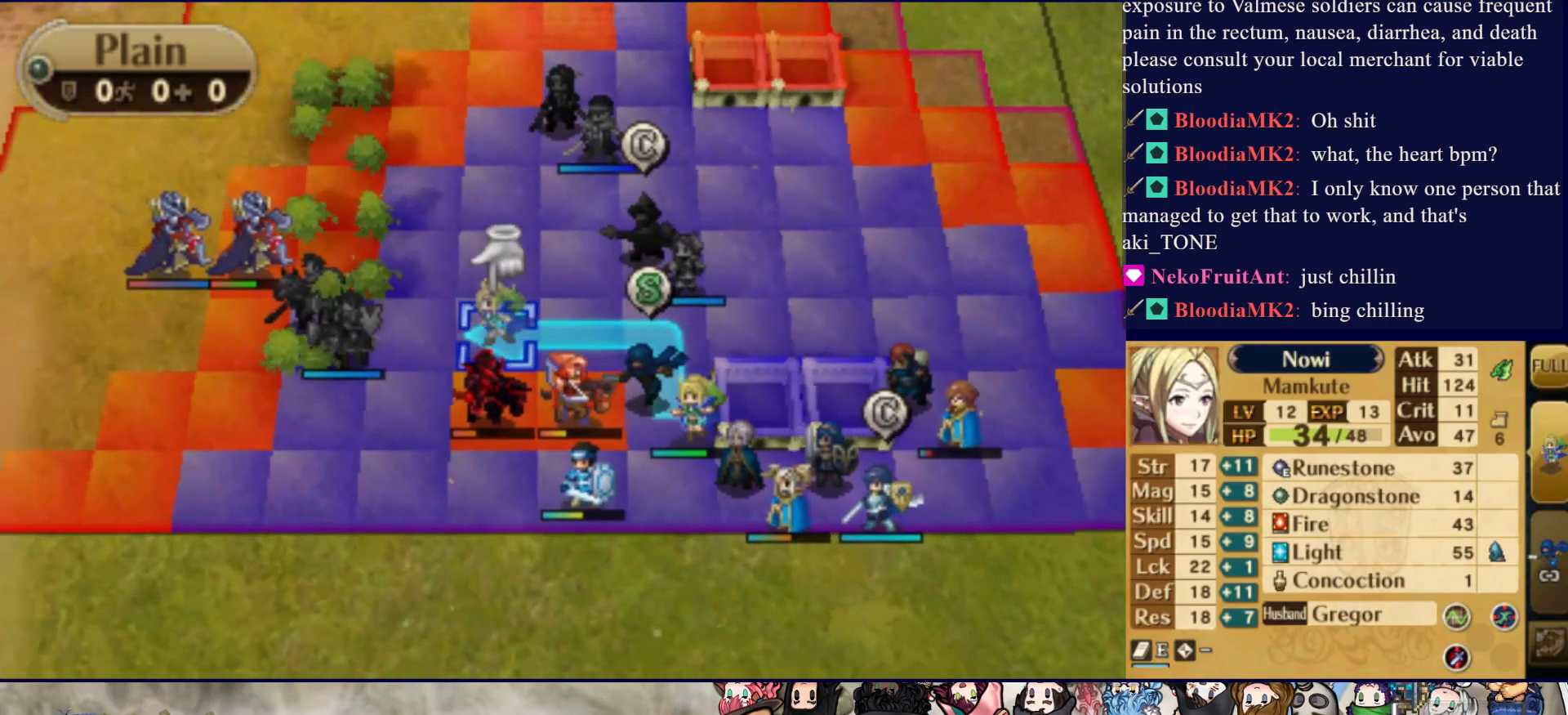
{"buttons": [], "events": [[100, "DPAD_DOWN", "up"], [233, "CIRCLE", "down"], [367, "CIRCLE", "up"]]}
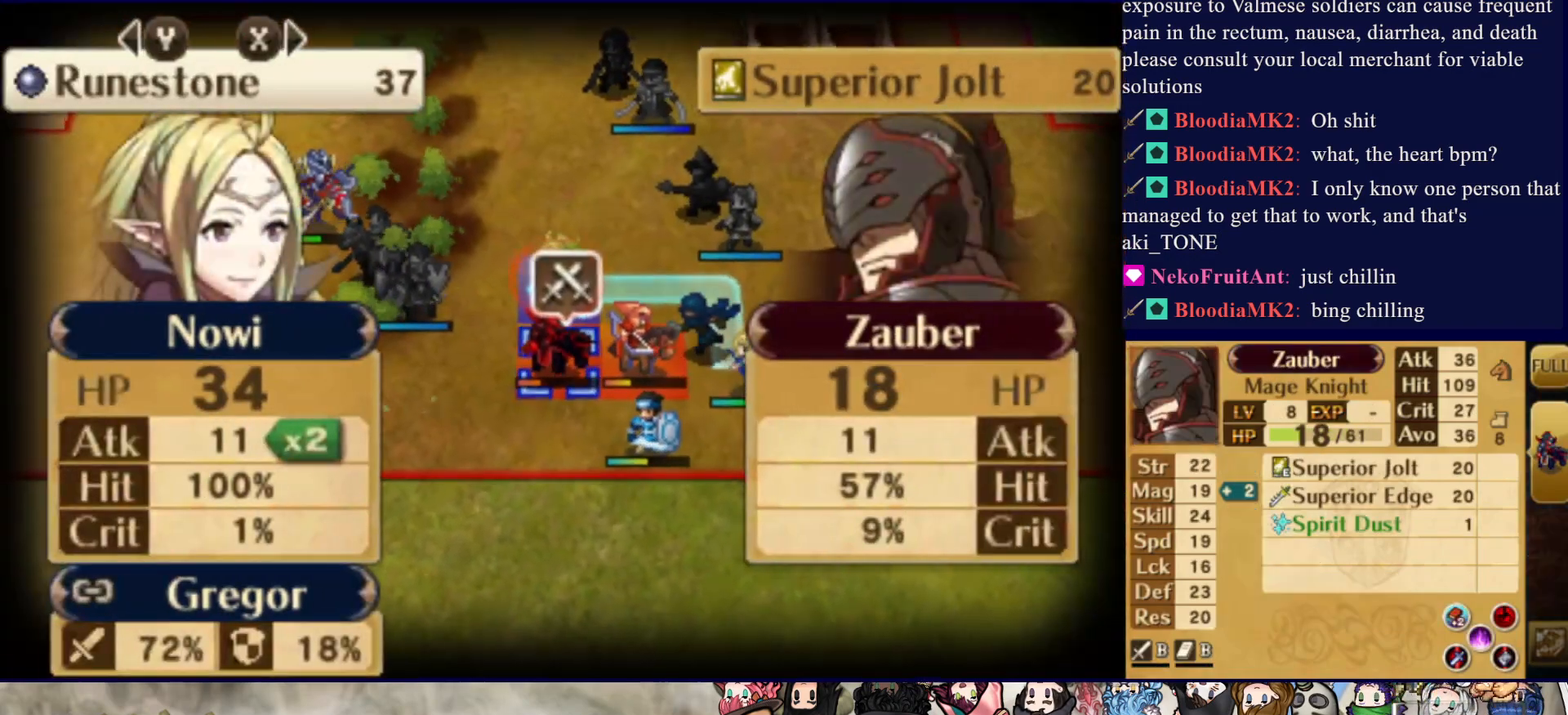
{"buttons": [], "events": []}
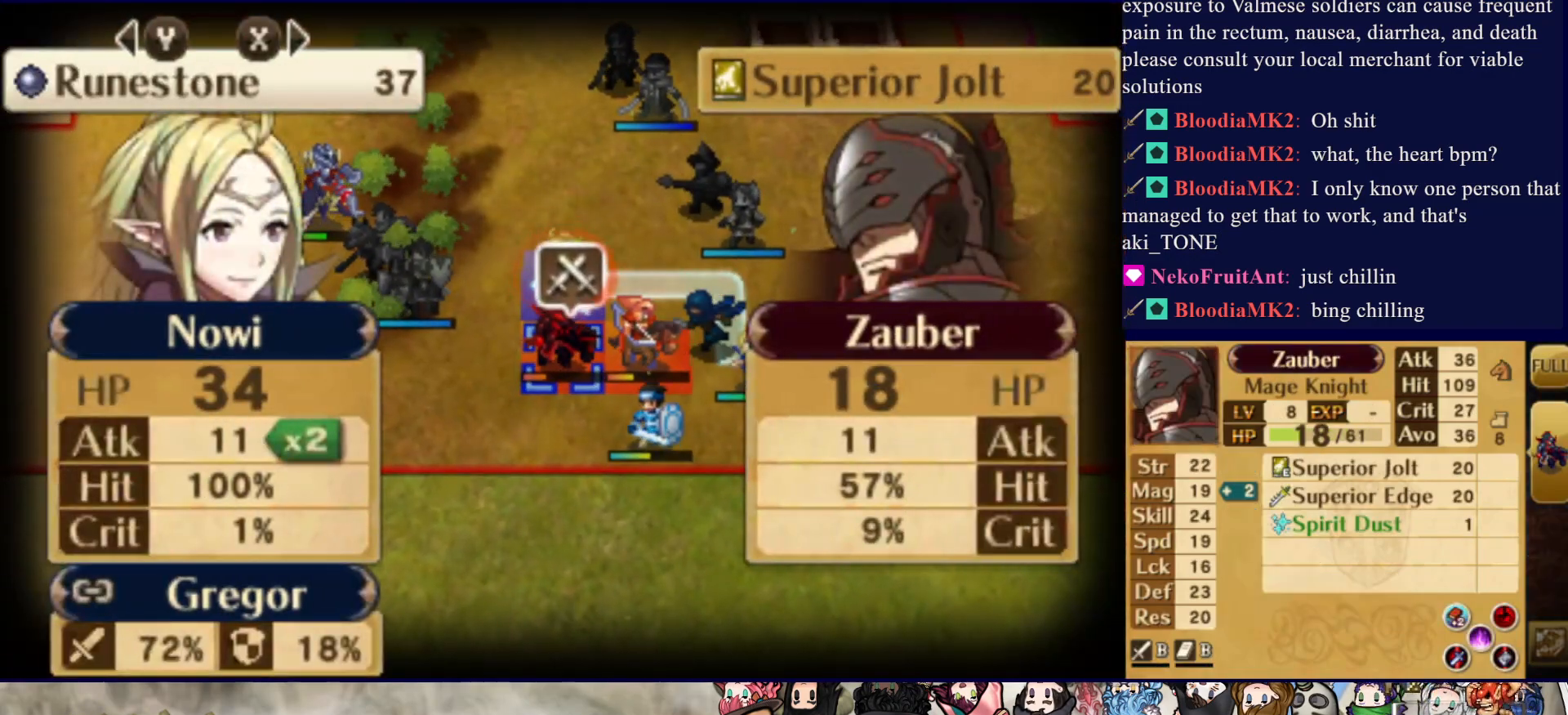
{"buttons": ["TRIANGLE"], "events": [[500, "TRIANGLE", "down"]]}
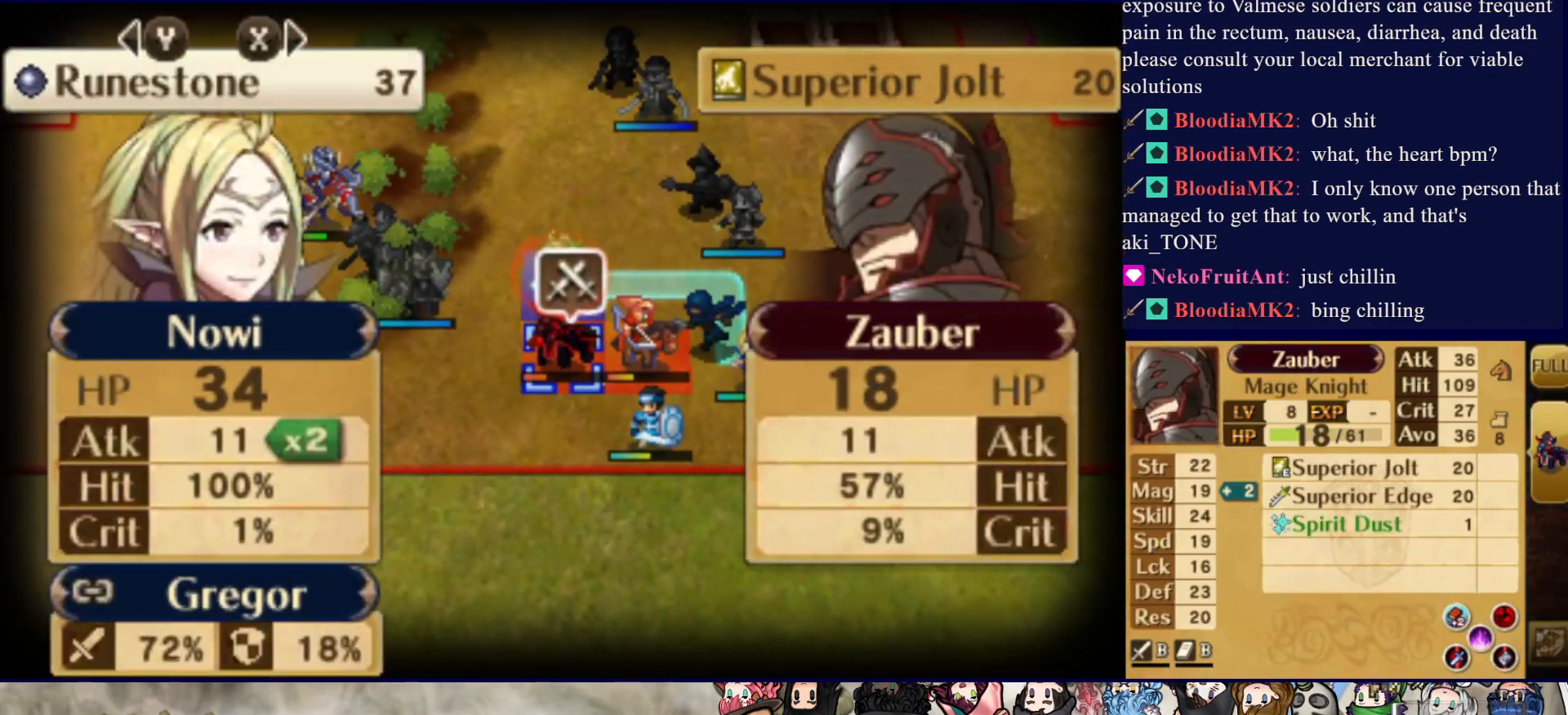
{"buttons": [], "events": [[150, "TRIANGLE", "up"]]}
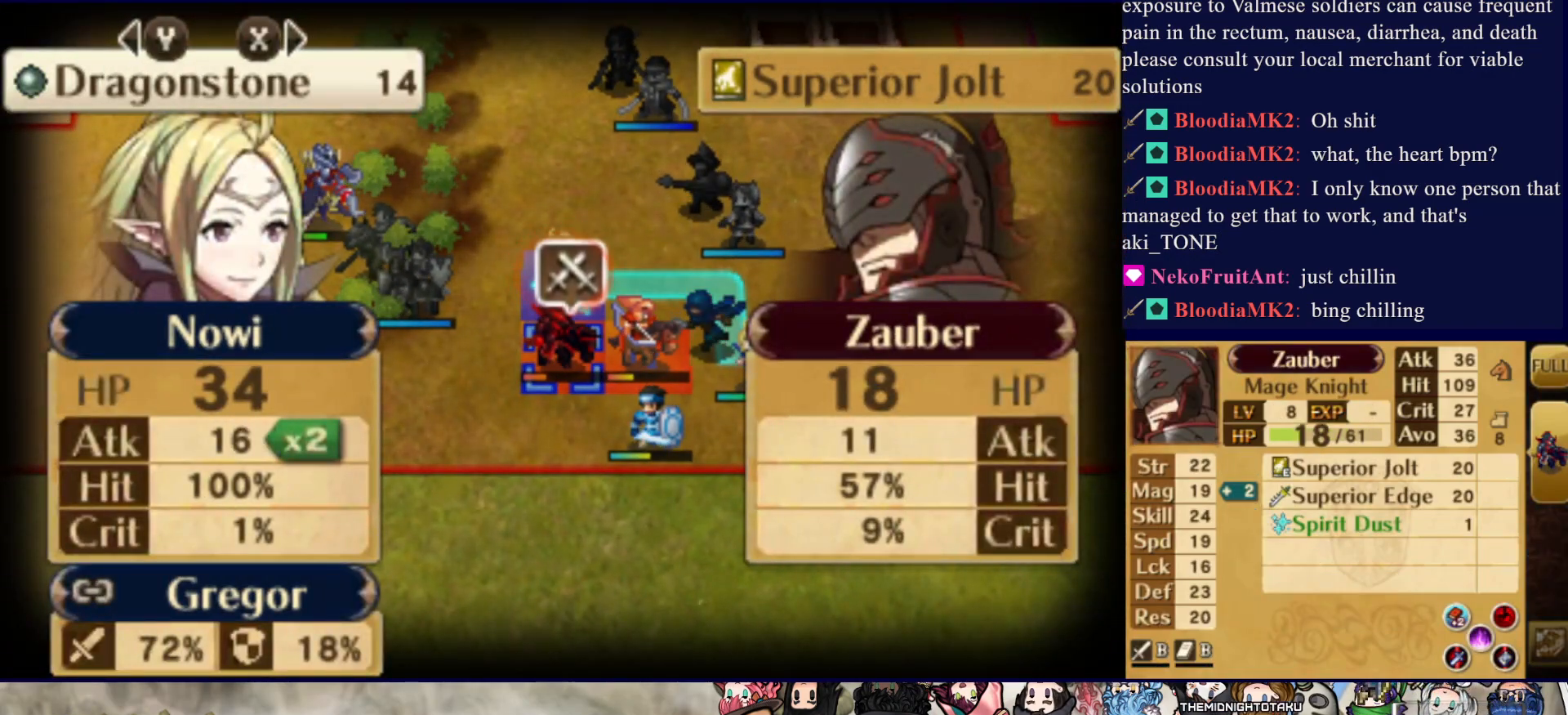
{"buttons": [], "events": []}
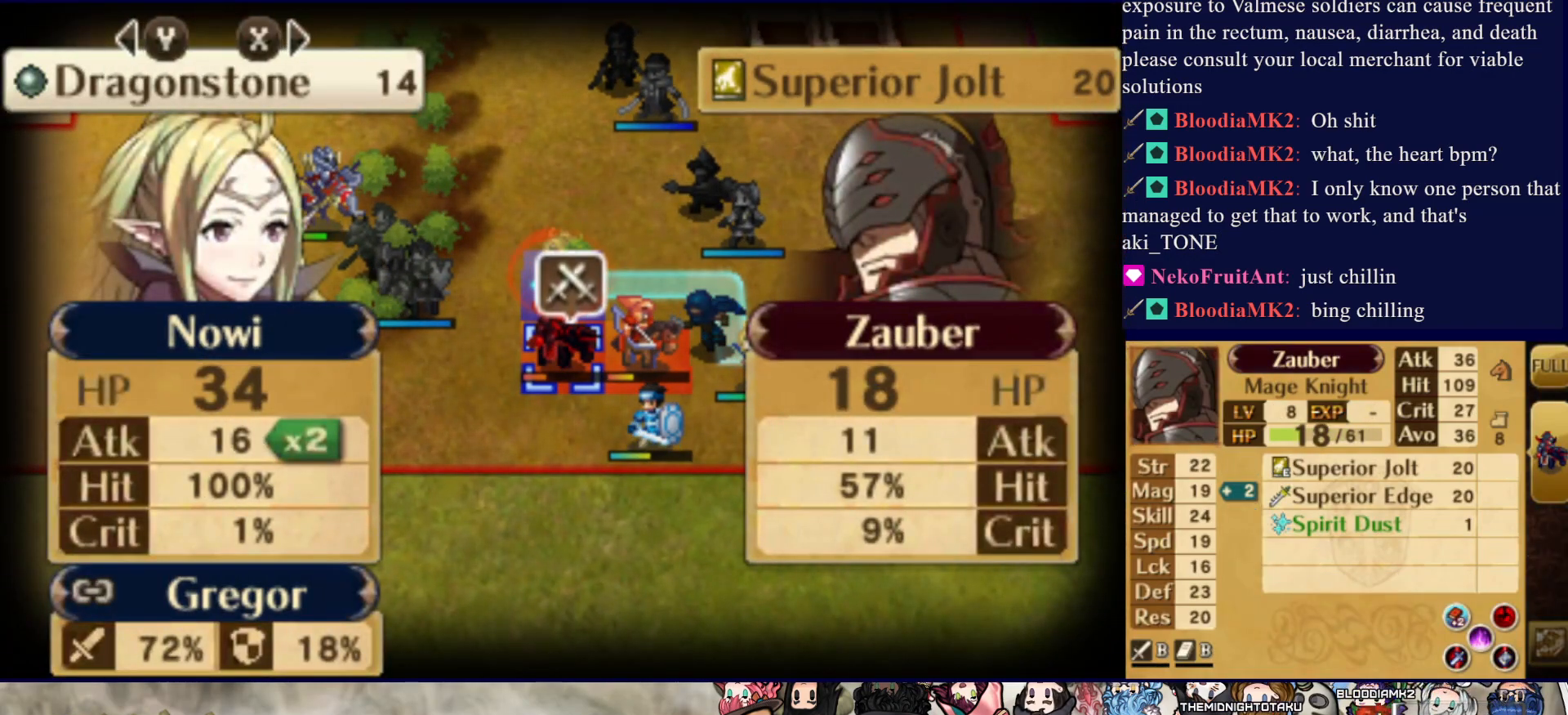
{"buttons": [], "events": []}
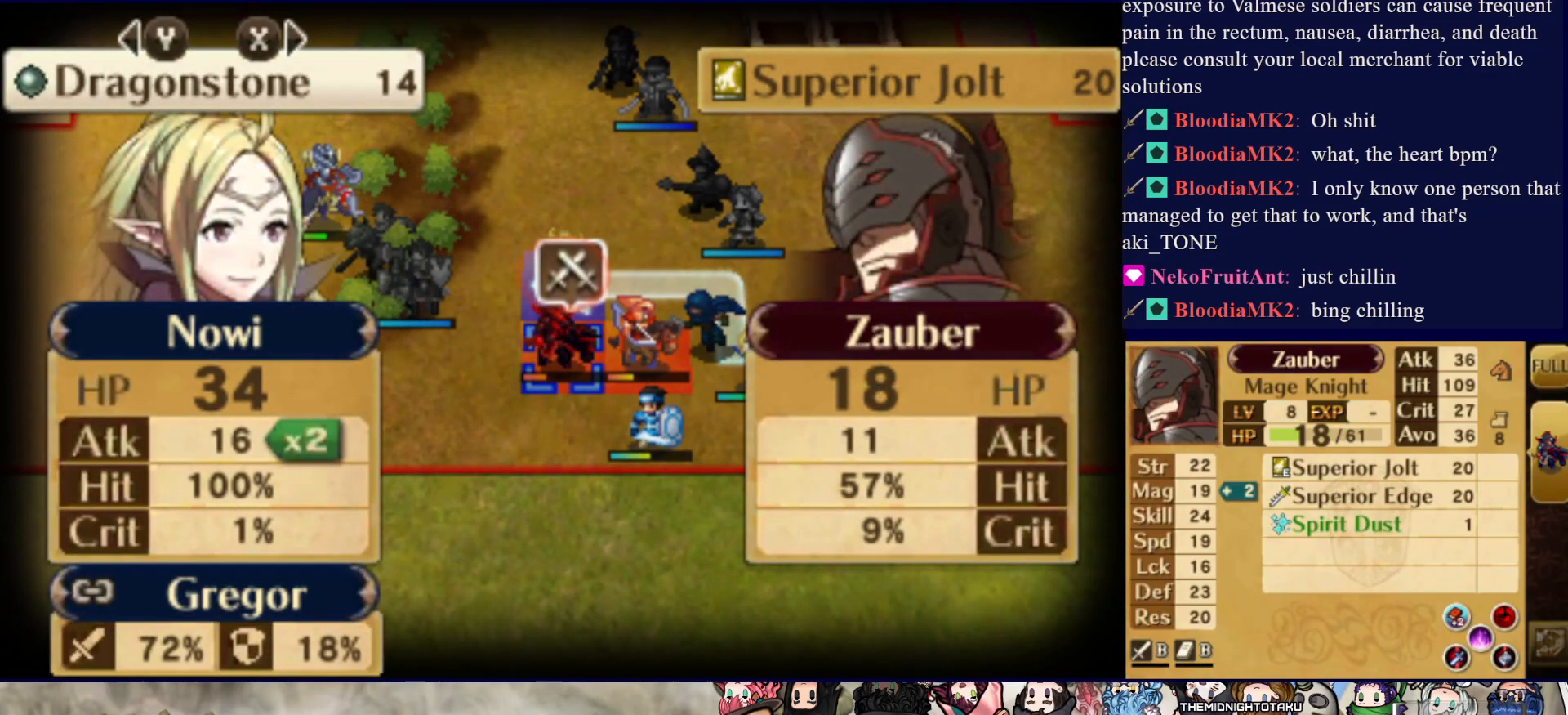
{"buttons": [], "events": []}
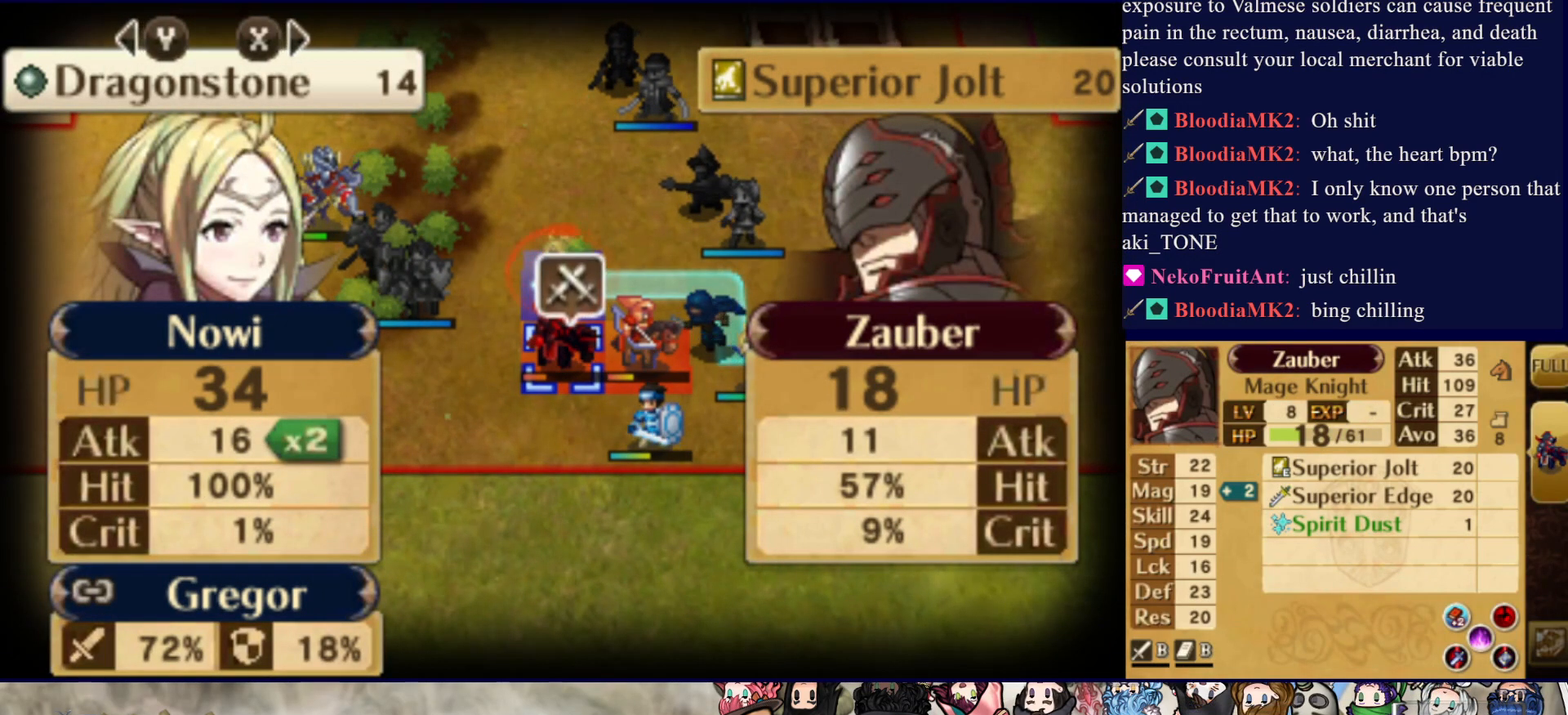
{"buttons": [], "events": []}
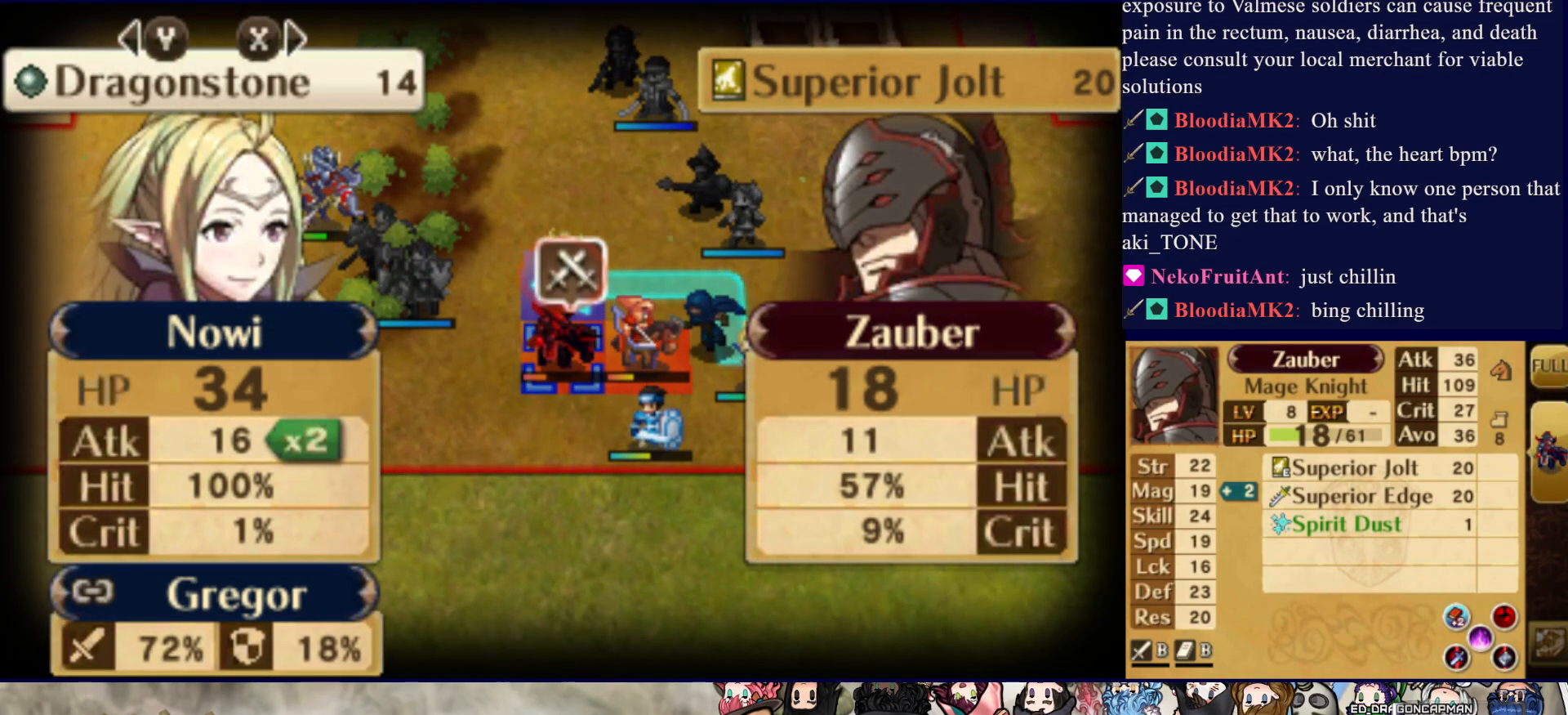
{"buttons": ["CROSS"], "events": [[417, "CROSS", "down"]]}
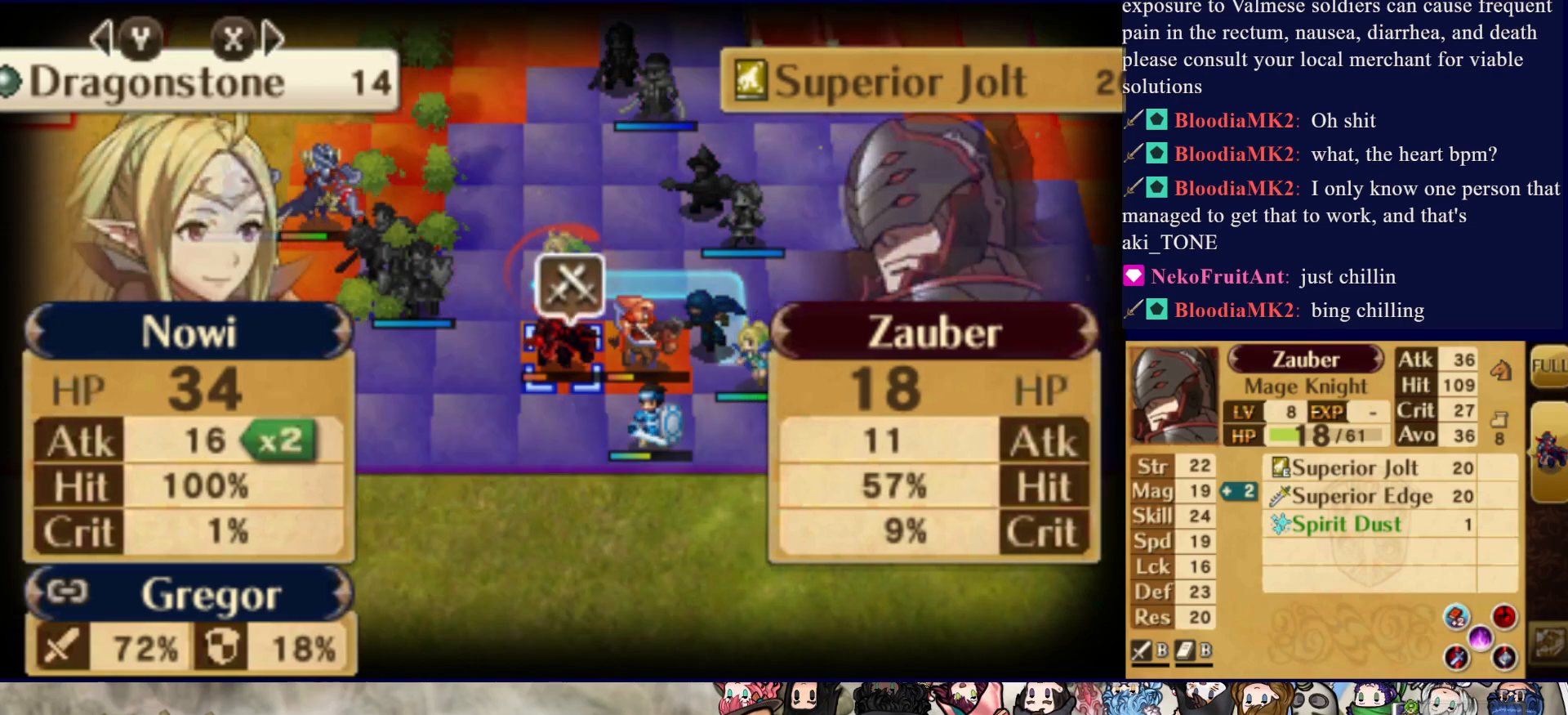
{"buttons": [], "events": [[67, "CROSS", "up"], [350, "CROSS", "down"], [500, "CROSS", "up"]]}
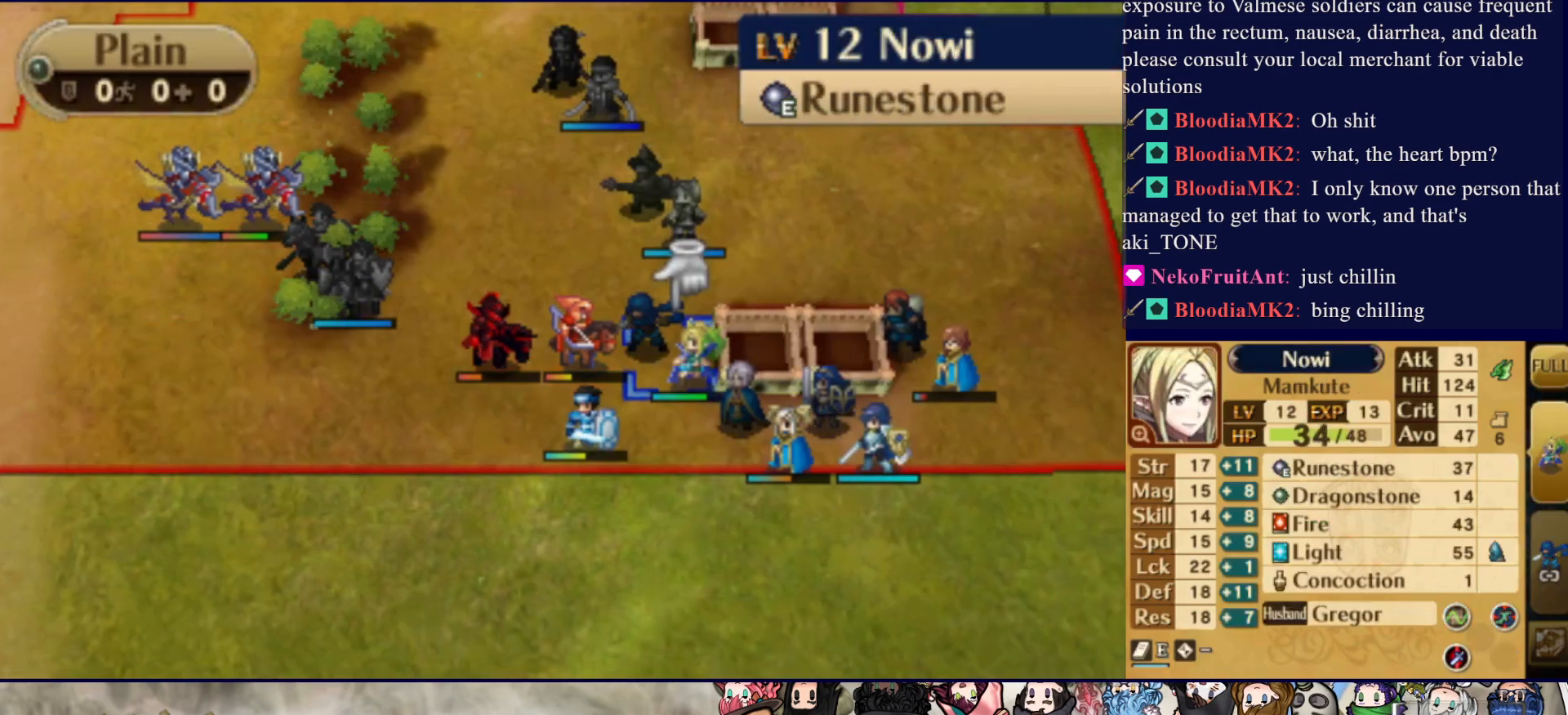
{"buttons": [], "events": [[333, "DPAD_DOWN", "down"], [450, "DPAD_DOWN", "up"]]}
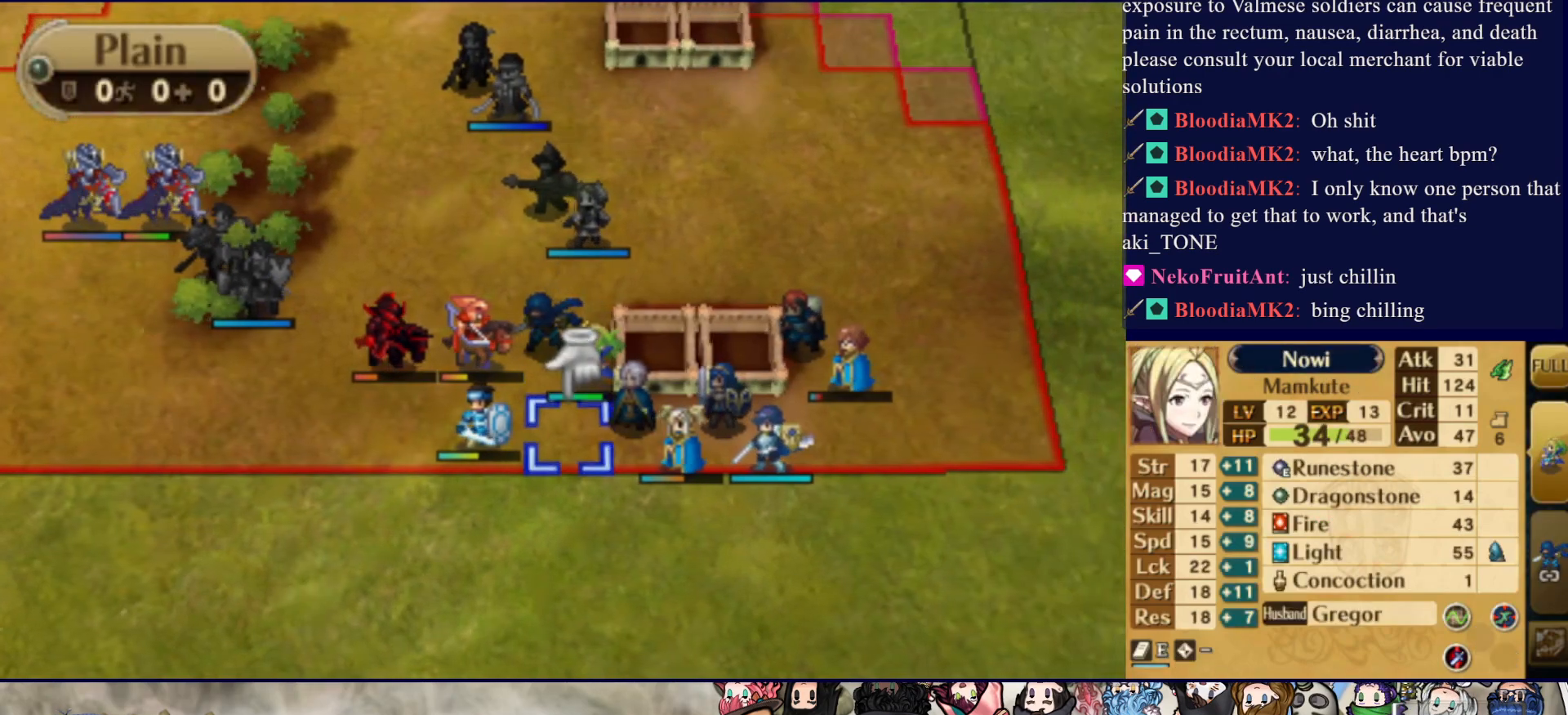
{"buttons": ["CIRCLE"], "events": [[167, "DPAD_LEFT", "down"], [300, "DPAD_LEFT", "up"], [367, "CIRCLE", "down"]]}
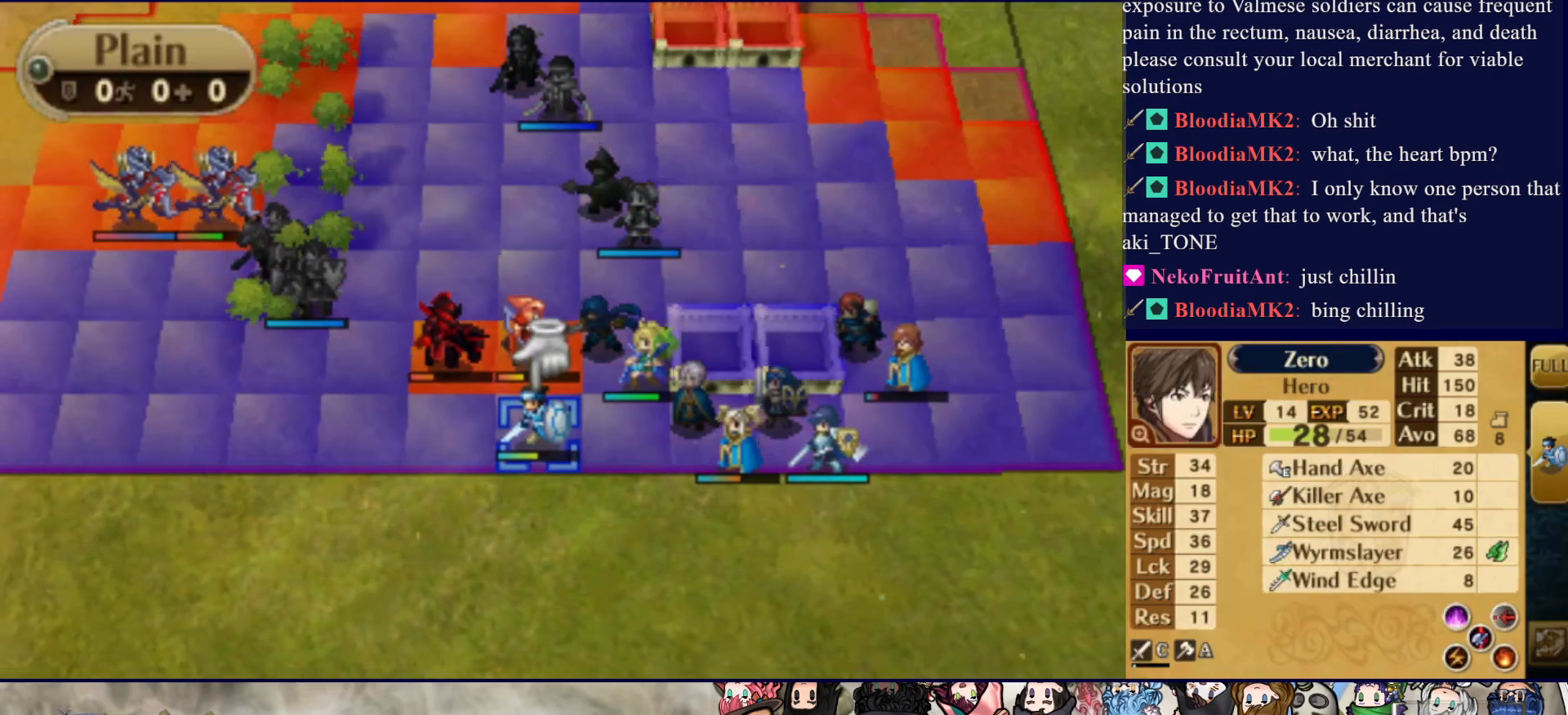
{"buttons": [], "events": [[50, "CIRCLE", "up"], [100, "DPAD_LEFT", "down"], [183, "DPAD_LEFT", "up"]]}
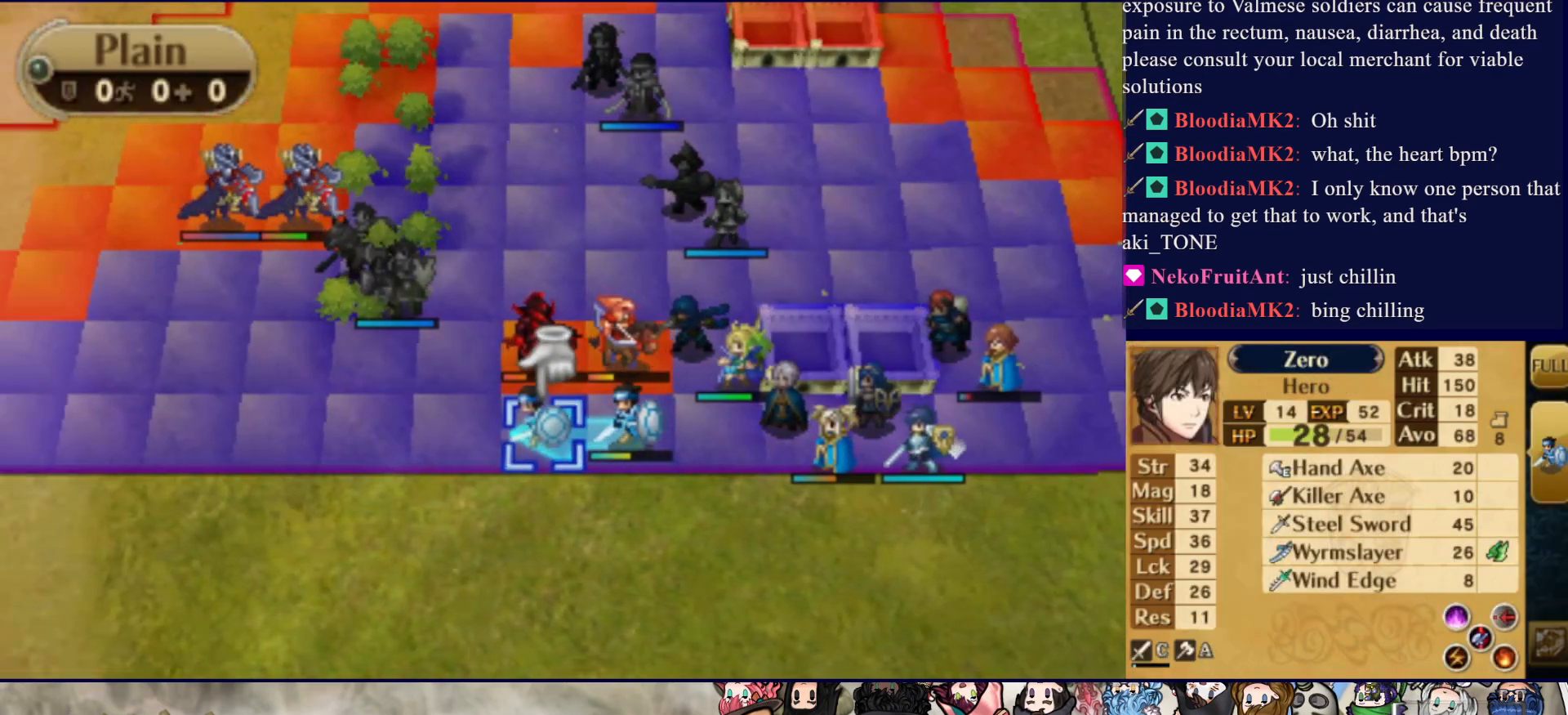
{"buttons": ["CIRCLE"], "events": [[67, "CROSS", "down"], [233, "CROSS", "up"], [483, "CIRCLE", "down"]]}
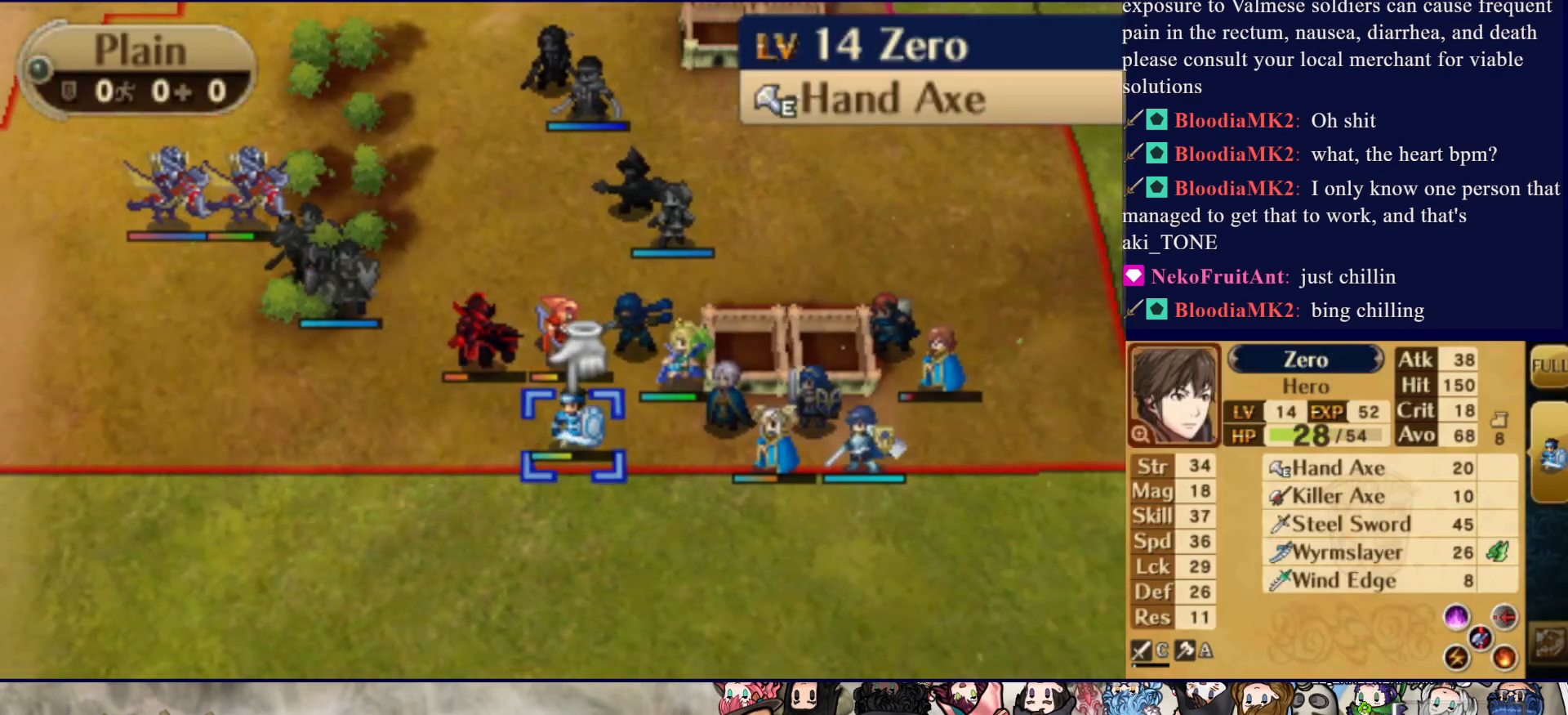
{"buttons": [], "events": [[117, "CIRCLE", "up"], [117, "DPAD_UP", "down"], [250, "DPAD_UP", "up"]]}
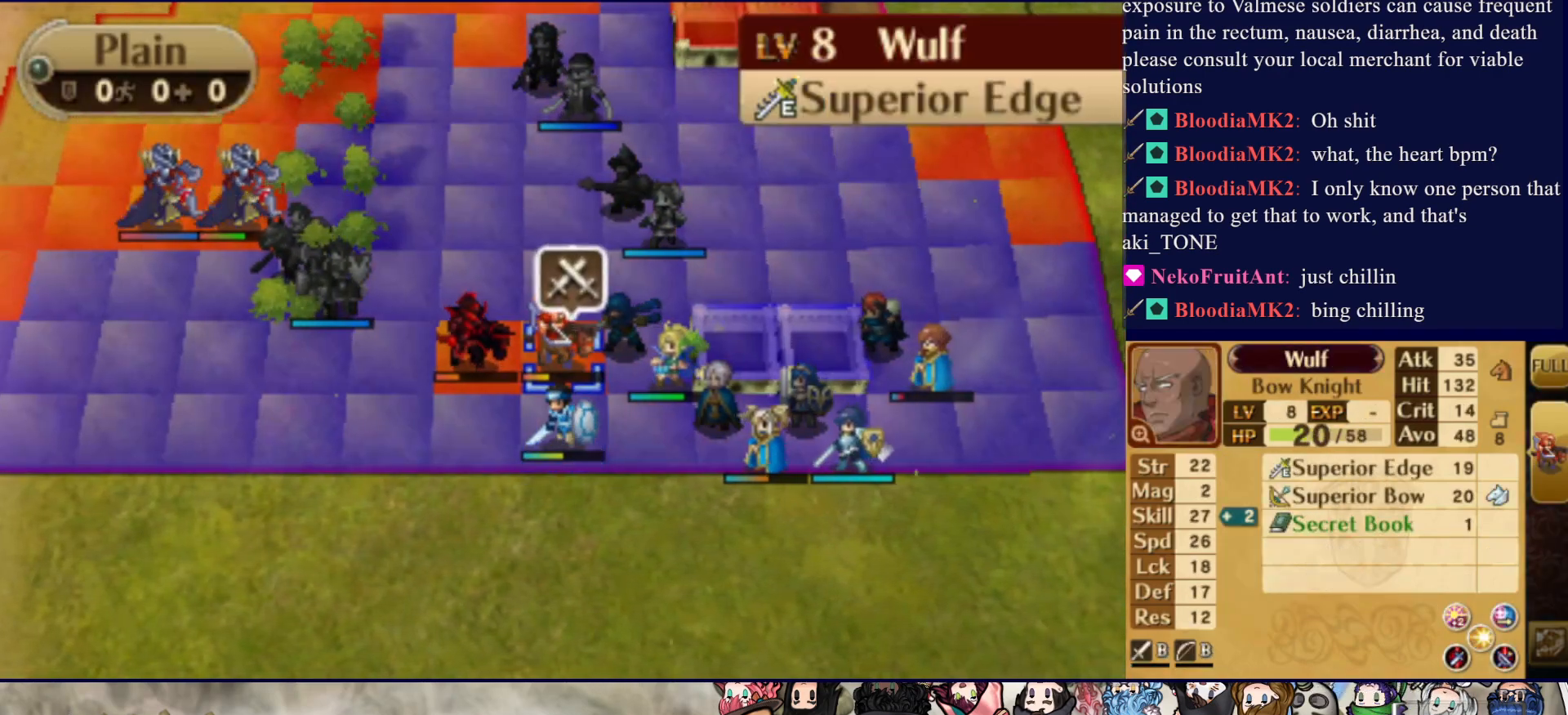
{"buttons": ["CIRCLE"], "events": [[383, "CIRCLE", "down"]]}
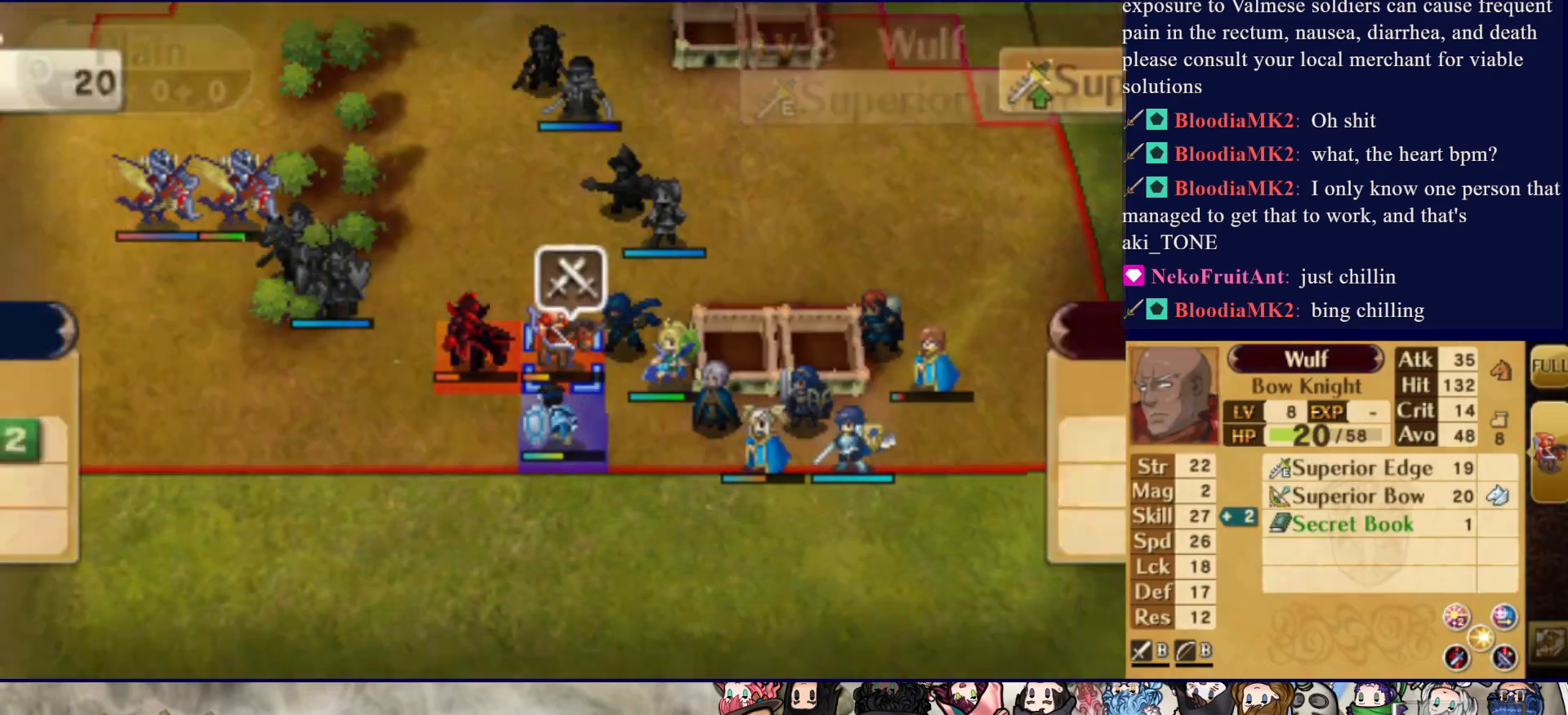
{"buttons": [], "events": [[17, "CIRCLE", "up"]]}
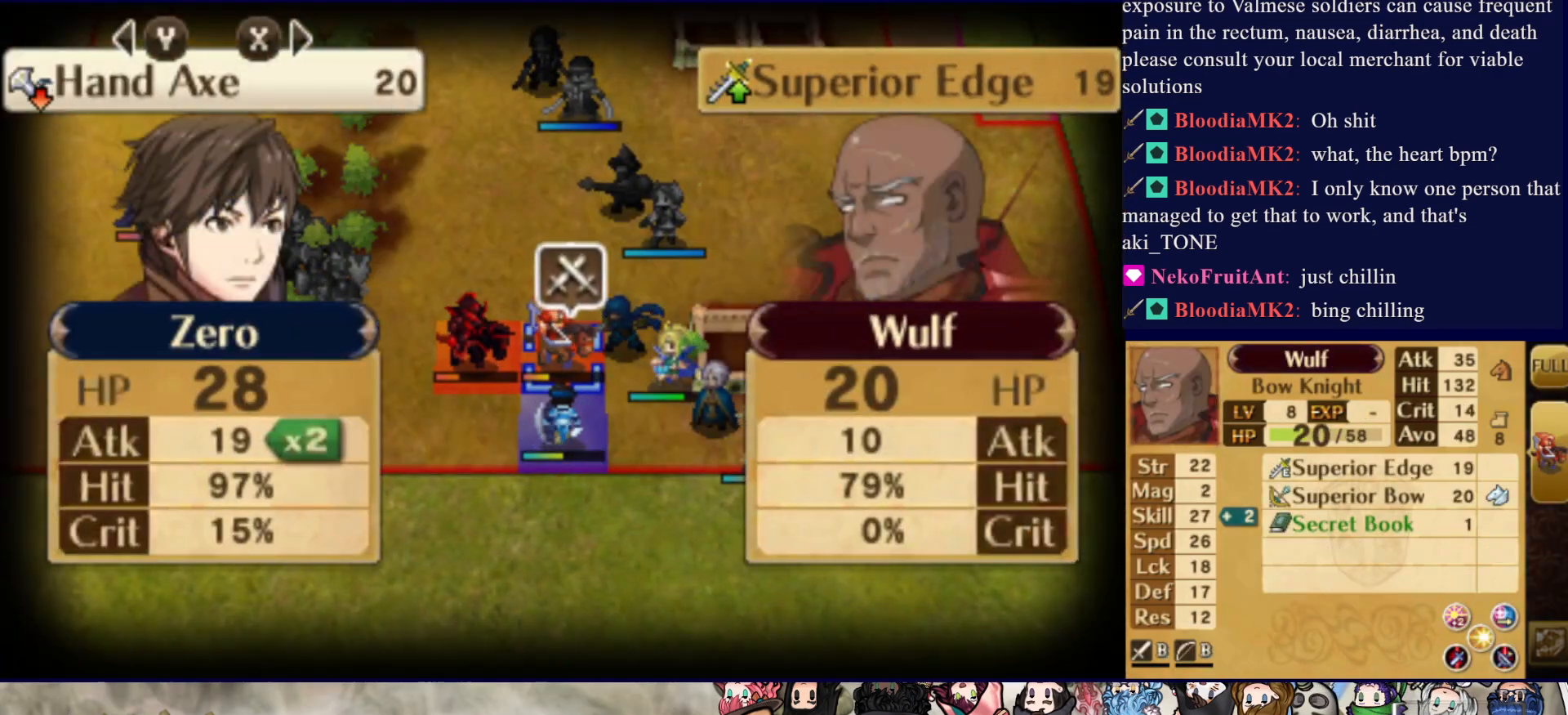
{"buttons": [], "events": [[217, "TRIANGLE", "down"], [383, "TRIANGLE", "up"]]}